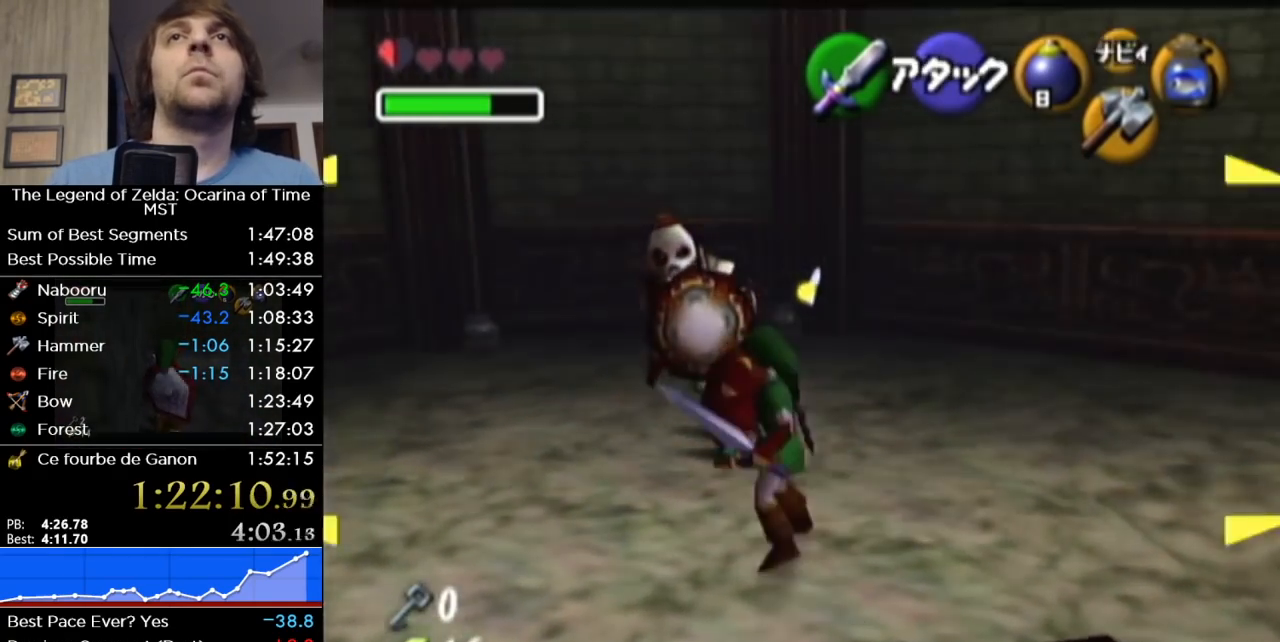
Gameplay with a controller (Nintendo layout); each line is a JSON object with the inputs held at the frame after it. "events" lists button and stick changes between this image and that frame as [ms after this image, input, new state], when the widget could be followed in between. Not read: L3 R3.
{"buttons": ["R1"], "left_stick": "left", "right_stick": "center", "events": [[183, "left_stick", "center"], [417, "left_stick", "left"]]}
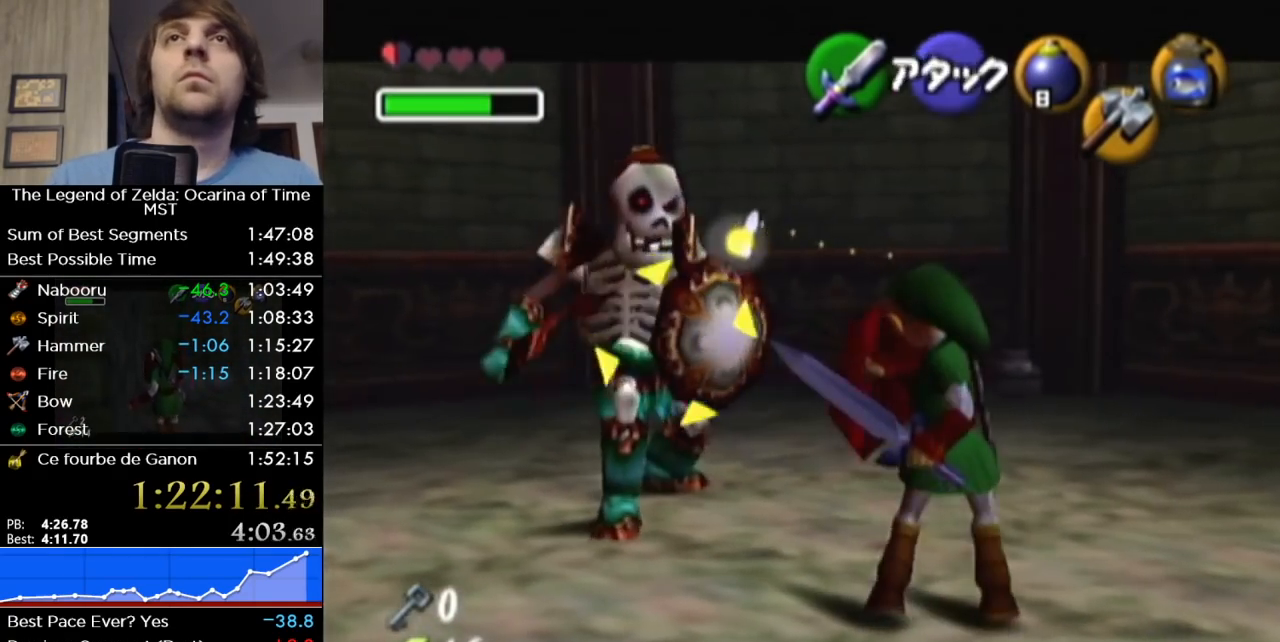
{"buttons": ["B", "L1", "R1"], "left_stick": "down", "right_stick": "center", "events": [[33, "left_stick", "center"], [217, "left_stick", "left"], [350, "left_stick", "up-left"], [433, "L1", "down"], [500, "B", "down"], [500, "left_stick", "down"]]}
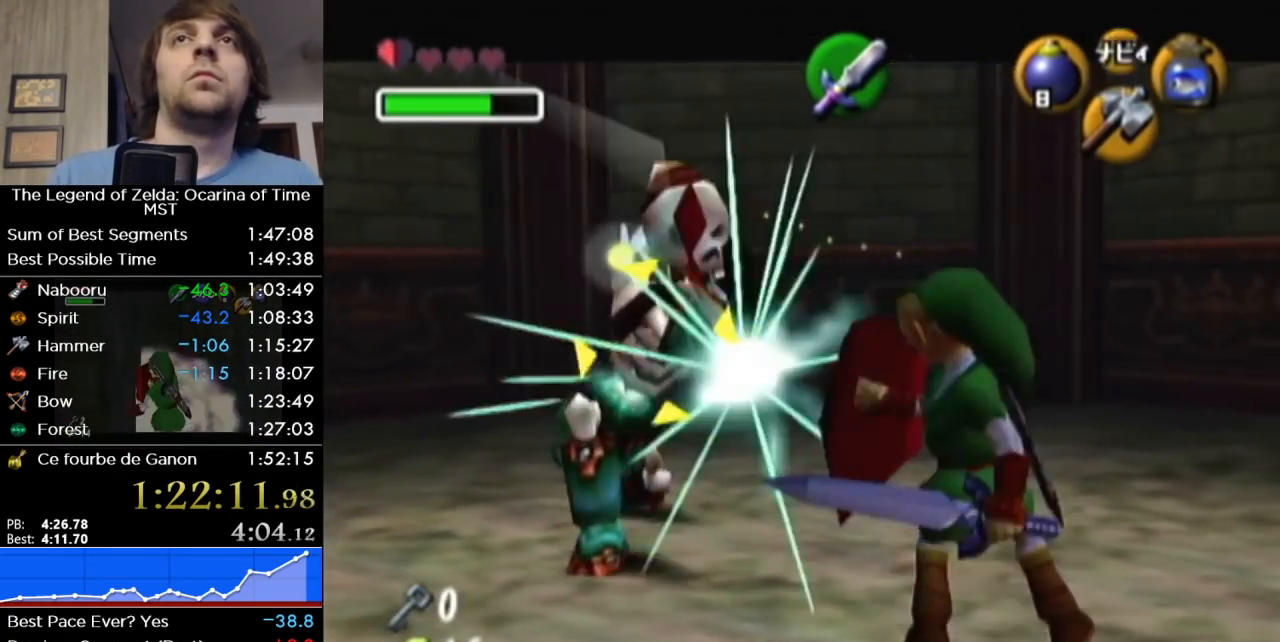
{"buttons": [], "left_stick": "up-left", "right_stick": "center", "events": [[67, "B", "up"], [100, "L1", "up"], [133, "B", "down"], [183, "B", "up"], [217, "B", "down"], [250, "left_stick", "up-left"], [317, "B", "up"], [417, "R1", "up"]]}
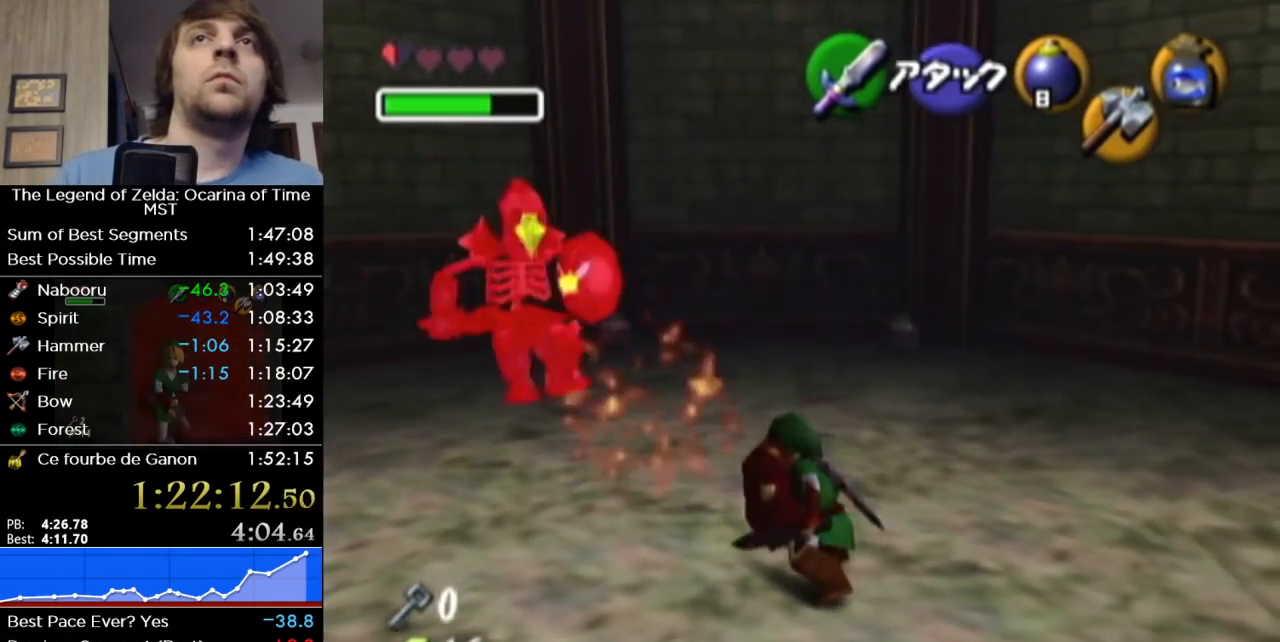
{"buttons": ["R1"], "left_stick": "up-left", "right_stick": "center", "events": [[483, "R1", "down"]]}
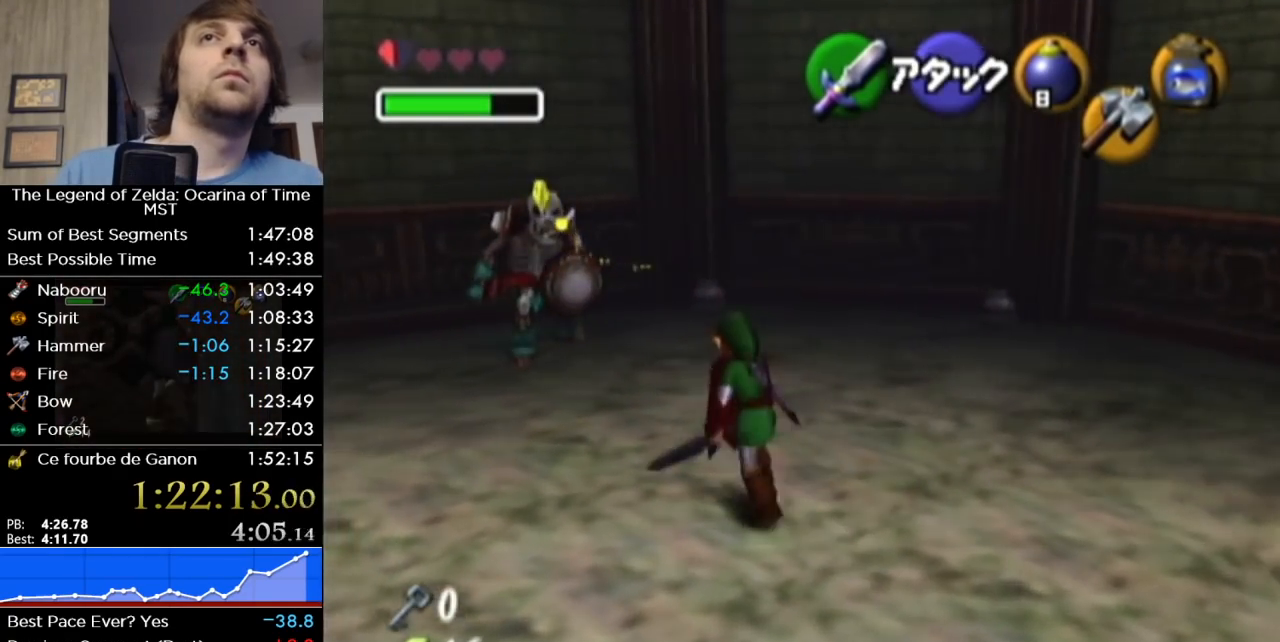
{"buttons": ["R1"], "left_stick": "up-left", "right_stick": "center", "events": [[317, "L1", "down"], [317, "left_stick", "center"], [433, "L1", "up"], [433, "left_stick", "up-left"]]}
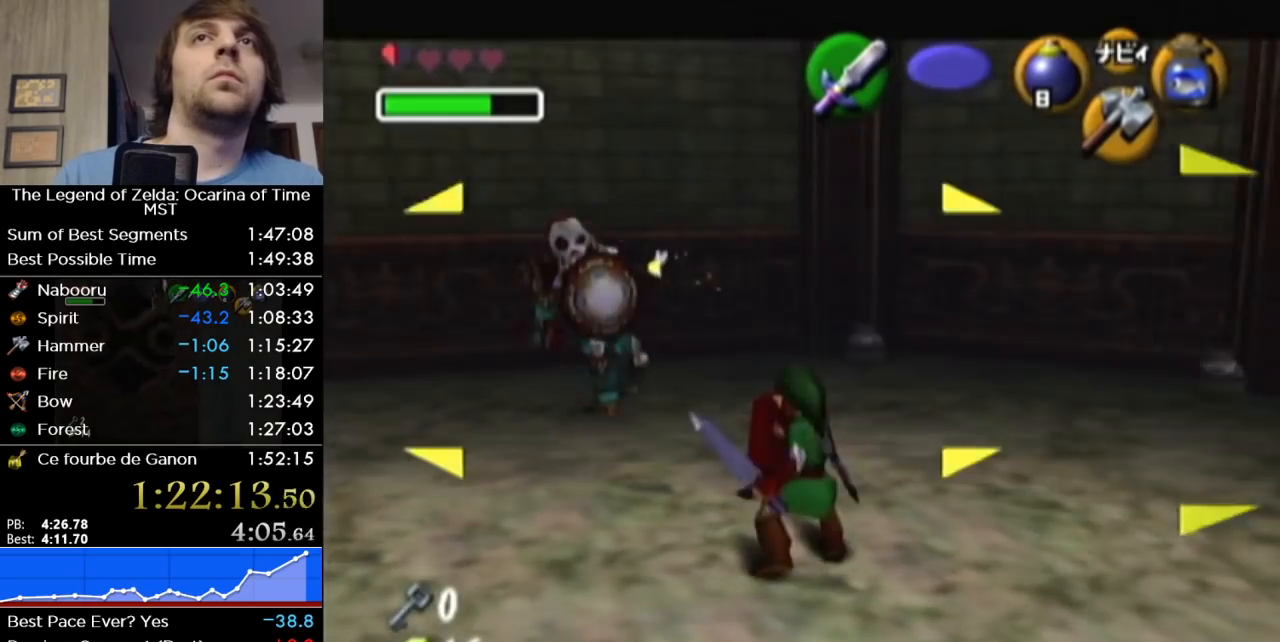
{"buttons": ["R1"], "left_stick": "down-left", "right_stick": "center"}
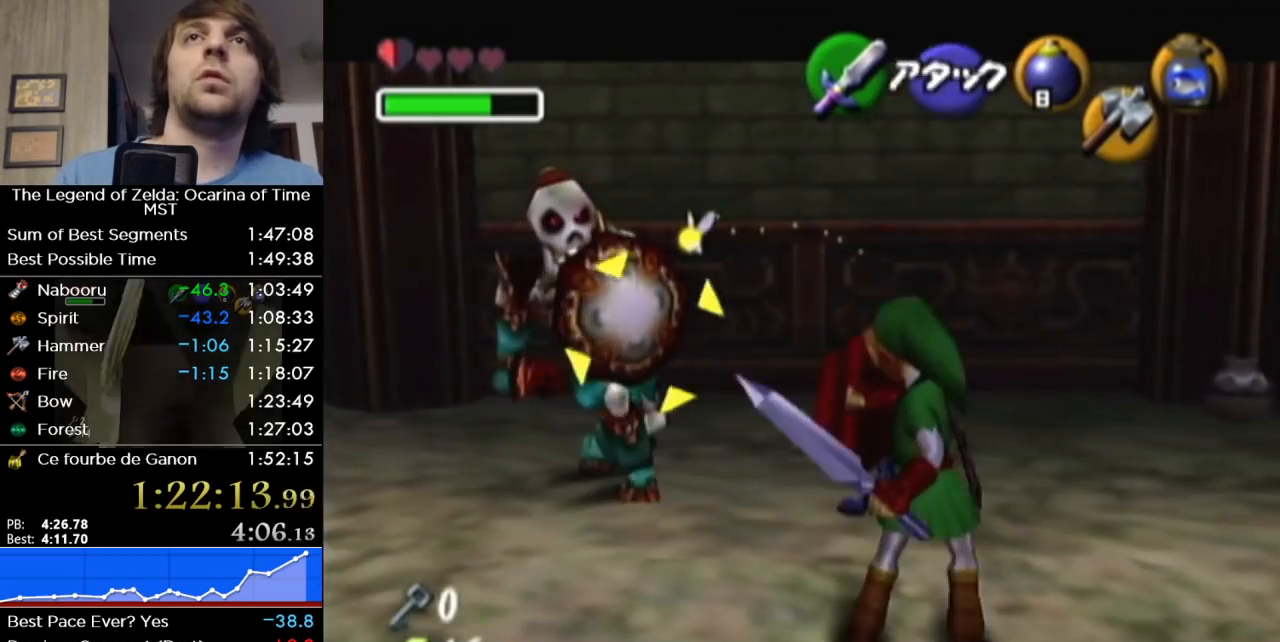
{"buttons": ["R1"], "left_stick": "down-left", "right_stick": "center"}
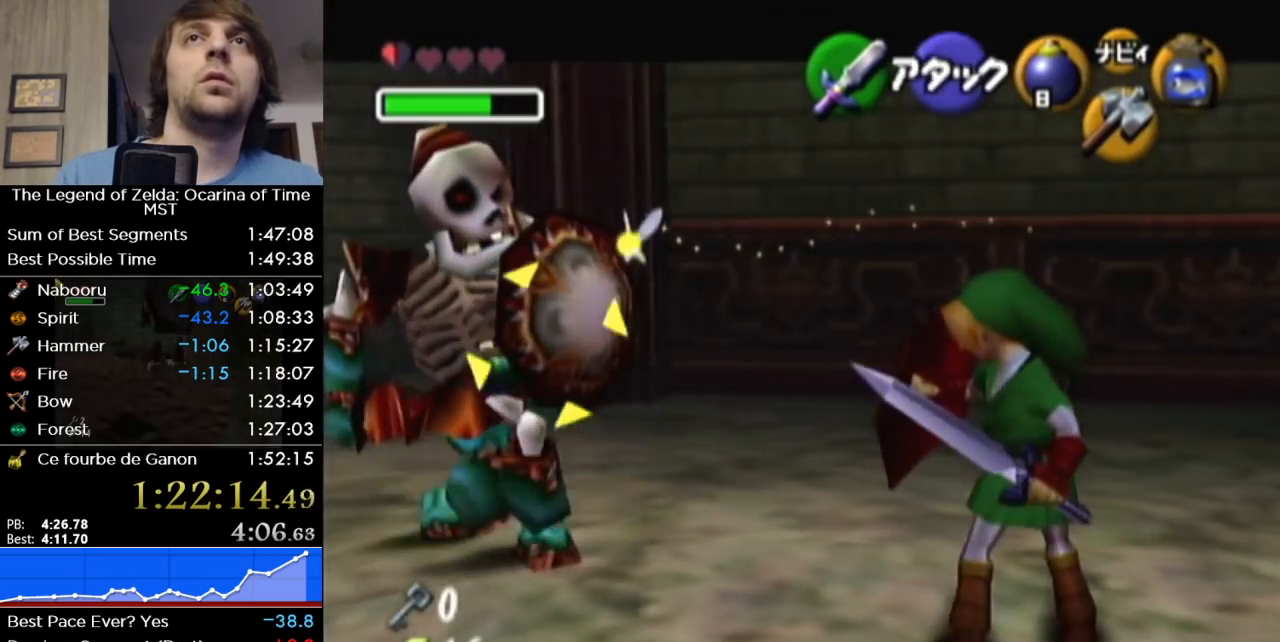
{"buttons": ["R1"], "left_stick": "down-left", "right_stick": "center", "events": [[67, "left_stick", "center"], [200, "left_stick", "down-left"], [350, "left_stick", "center"], [450, "left_stick", "down-left"]]}
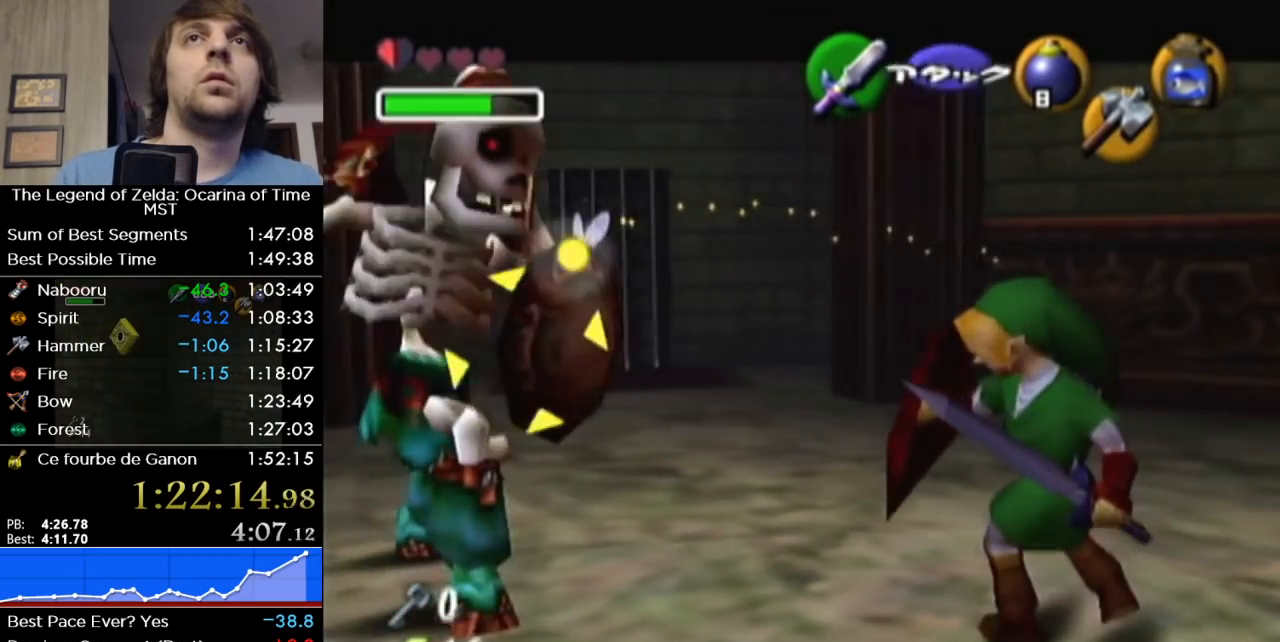
{"buttons": ["B", "L1", "R1"], "left_stick": "up-left", "right_stick": "center", "events": [[67, "left_stick", "center"], [133, "left_stick", "down-left"], [217, "left_stick", "left"], [283, "L1", "down"], [317, "left_stick", "up-left"], [417, "B", "down"]]}
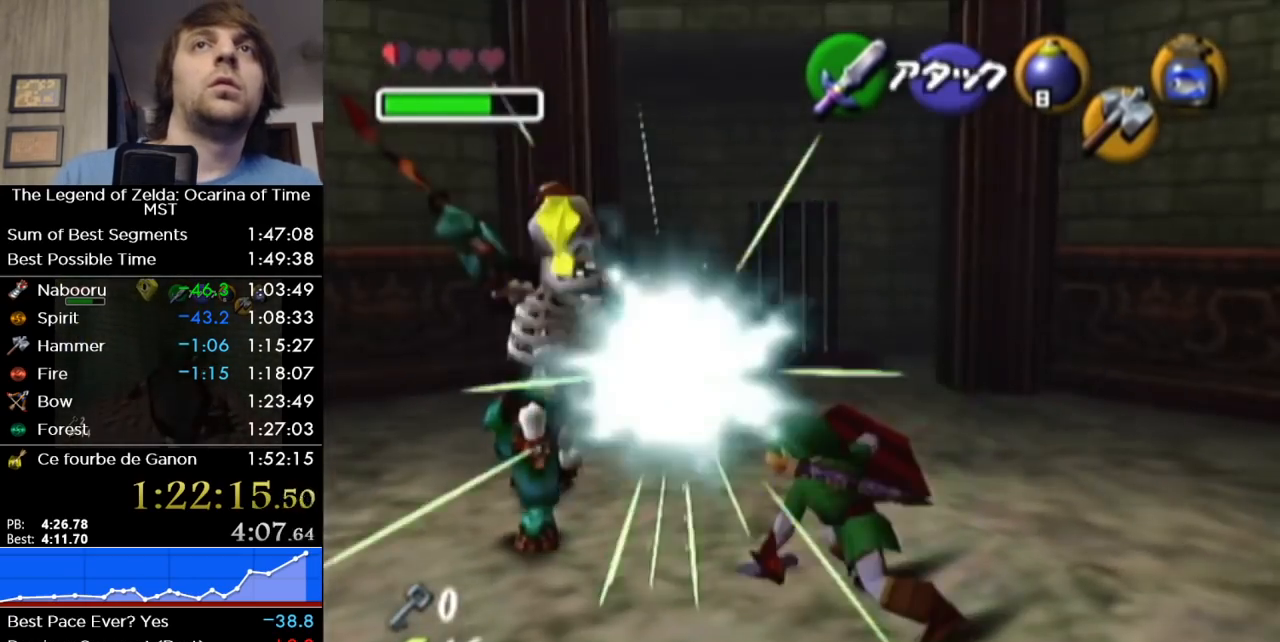
{"buttons": [], "left_stick": "up-left", "right_stick": "center", "events": [[17, "L1", "up"], [17, "left_stick", "down"], [167, "B", "up"], [200, "left_stick", "center"], [250, "left_stick", "up-left"], [350, "R1", "up"]]}
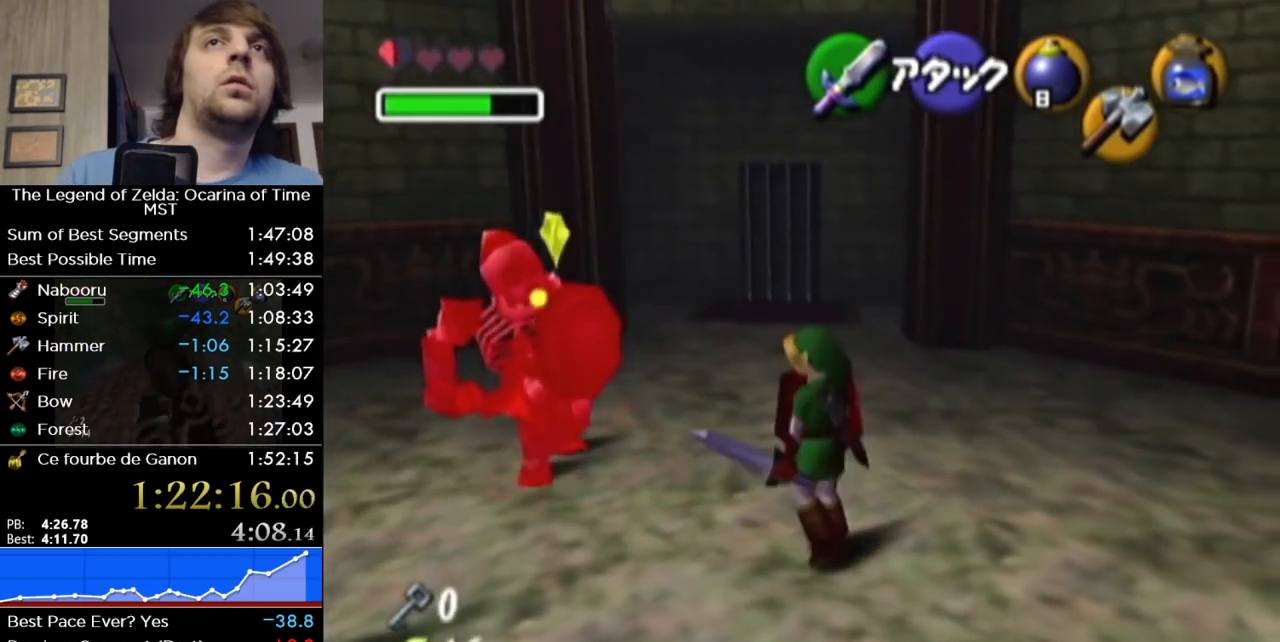
{"buttons": ["R1"], "left_stick": "down", "right_stick": "center", "events": [[383, "R1", "down"], [450, "B", "down"], [450, "left_stick", "down"], [500, "B", "up"]]}
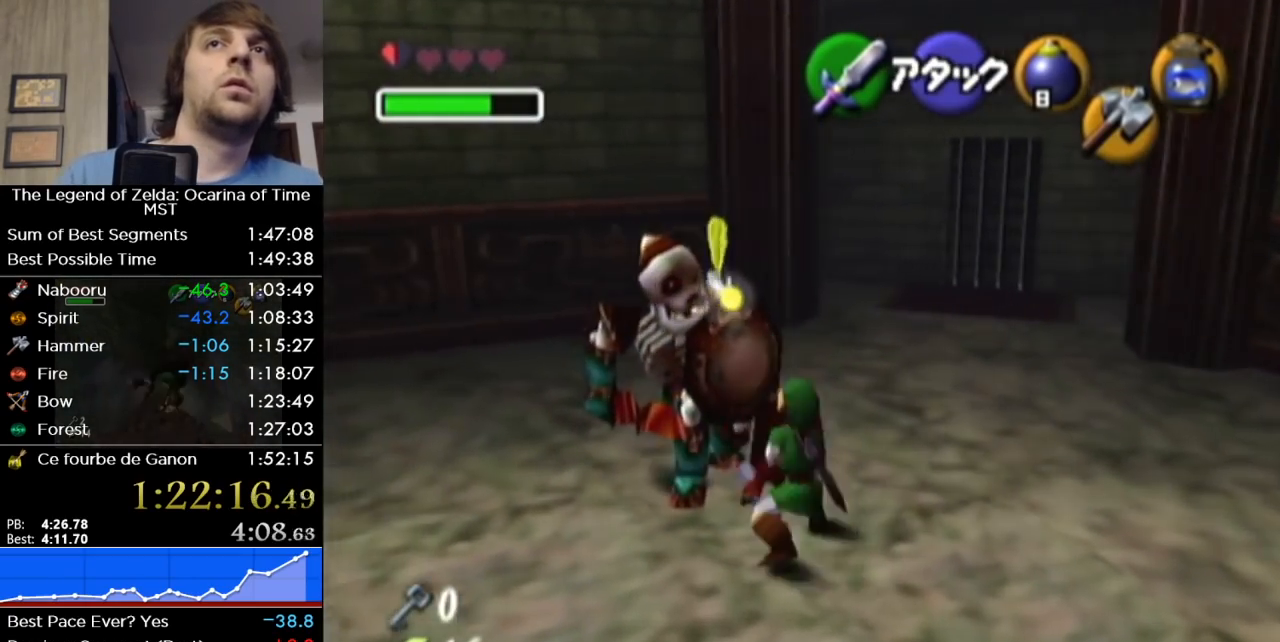
{"buttons": ["B", "R1"], "left_stick": "left", "right_stick": "center", "events": [[67, "B", "down"], [100, "left_stick", "down-left"], [133, "B", "up"], [183, "B", "down"], [283, "B", "up"], [317, "B", "down"], [383, "B", "up"], [433, "B", "down"], [483, "left_stick", "left"]]}
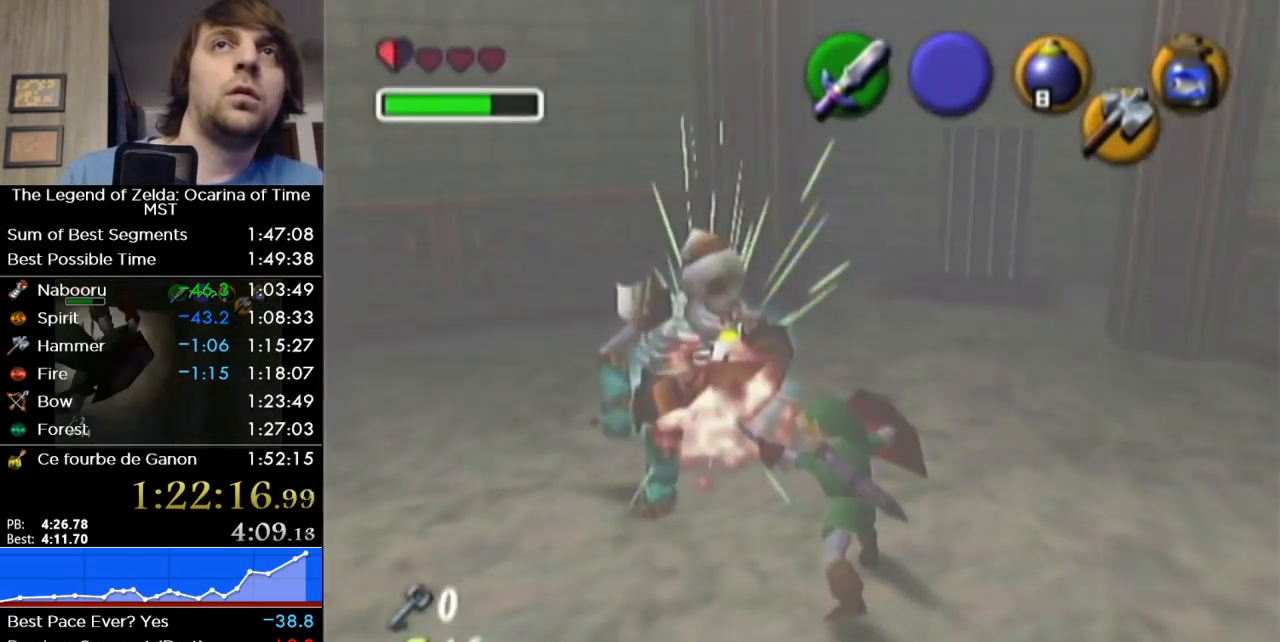
{"buttons": [], "left_stick": "center", "right_stick": "center", "events": [[33, "B", "up"], [283, "R1", "up"], [350, "left_stick", "center"]]}
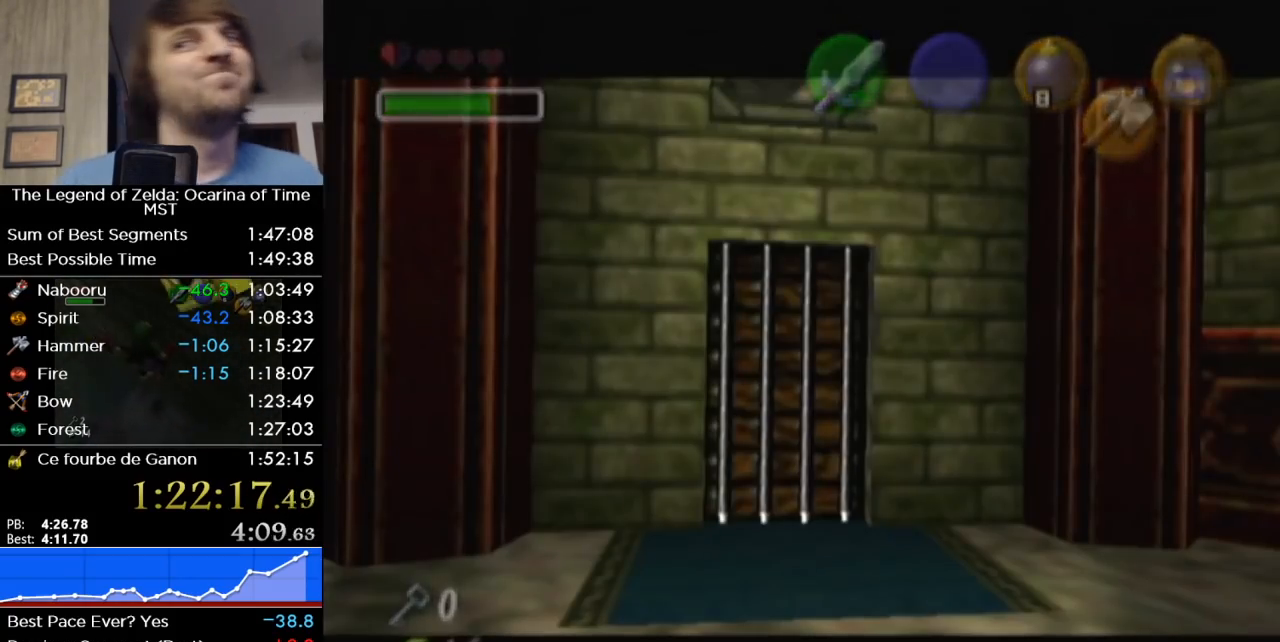
{"buttons": [], "left_stick": "center", "right_stick": "center", "events": []}
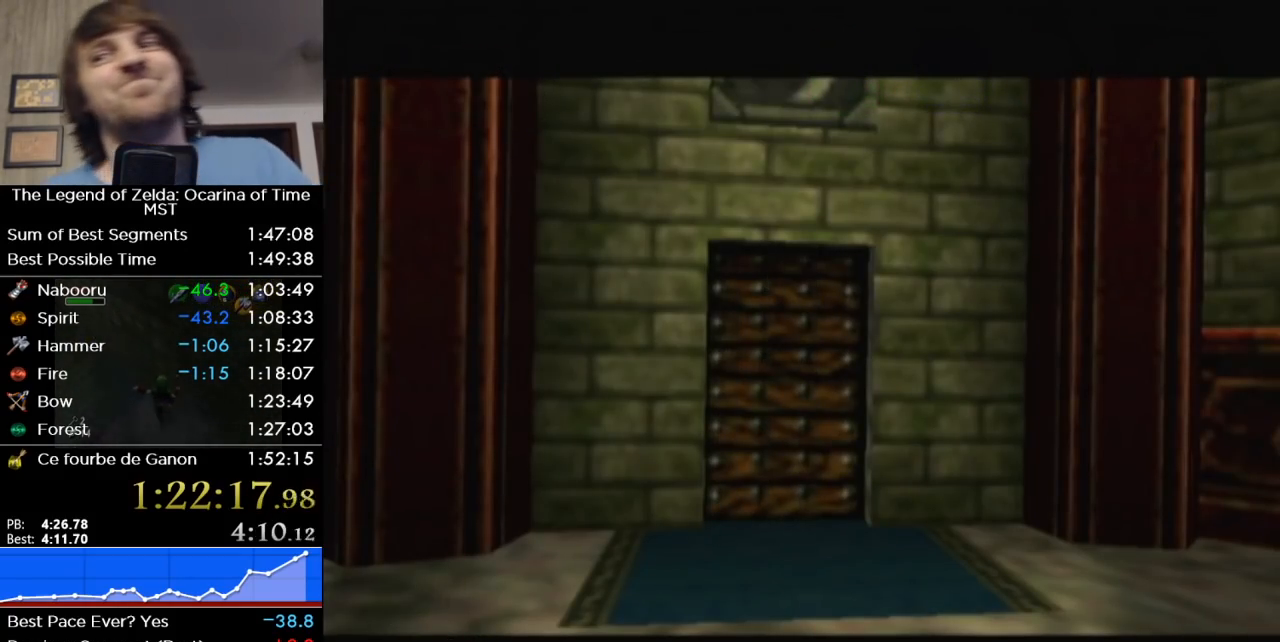
{"buttons": [], "left_stick": "center", "right_stick": "center", "events": []}
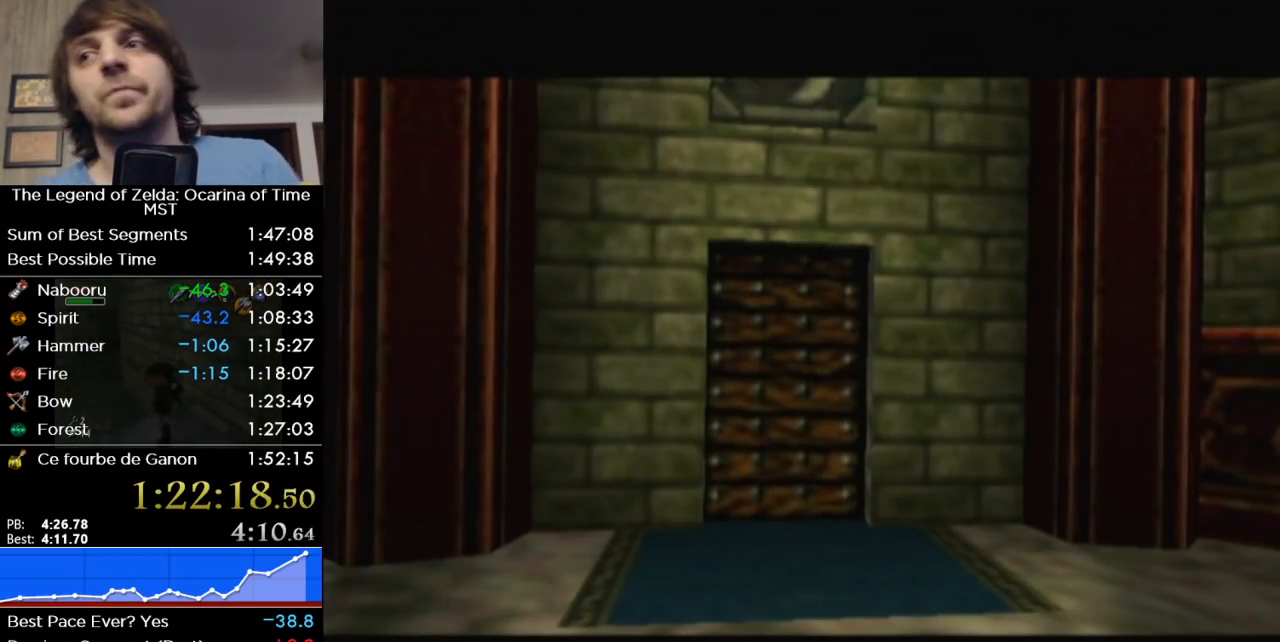
{"buttons": [], "left_stick": "center", "right_stick": "center", "events": []}
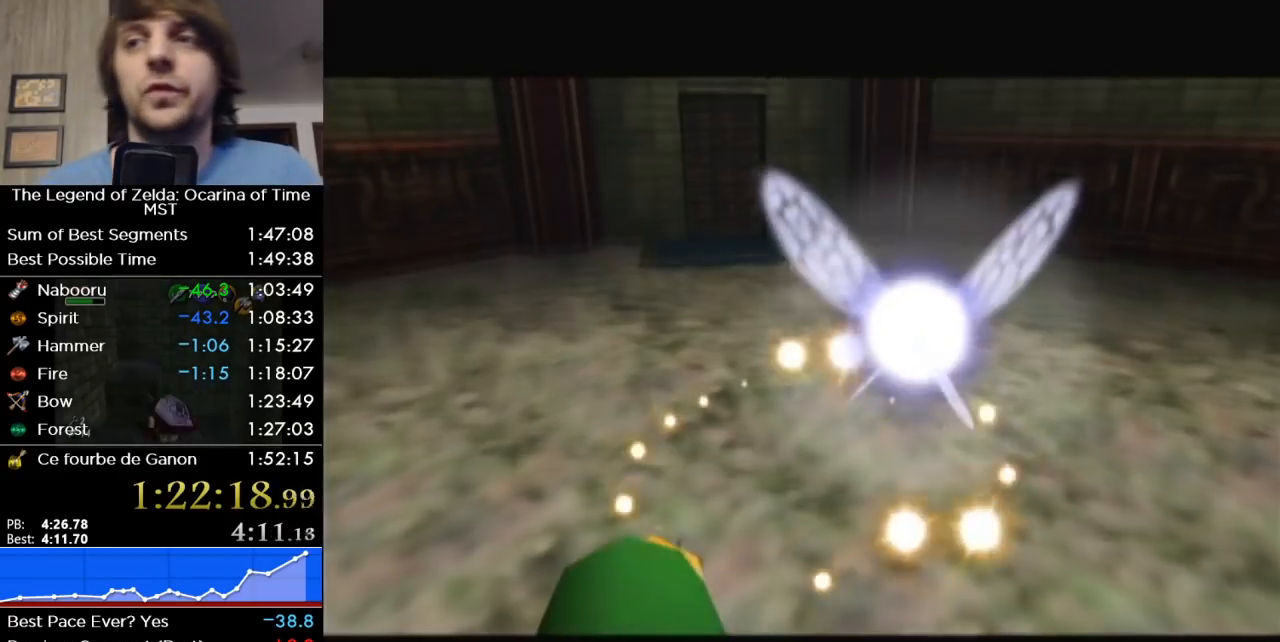
{"buttons": [], "left_stick": "center", "right_stick": "center", "events": []}
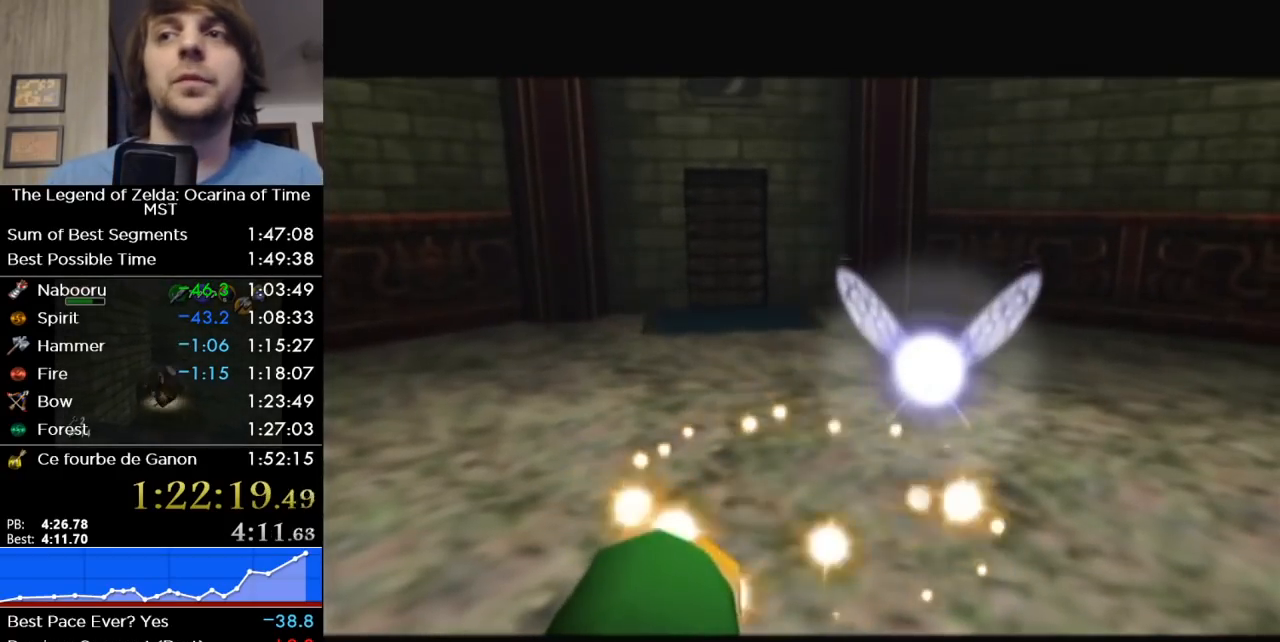
{"buttons": [], "left_stick": "up", "right_stick": "center", "events": [[100, "left_stick", "up"]]}
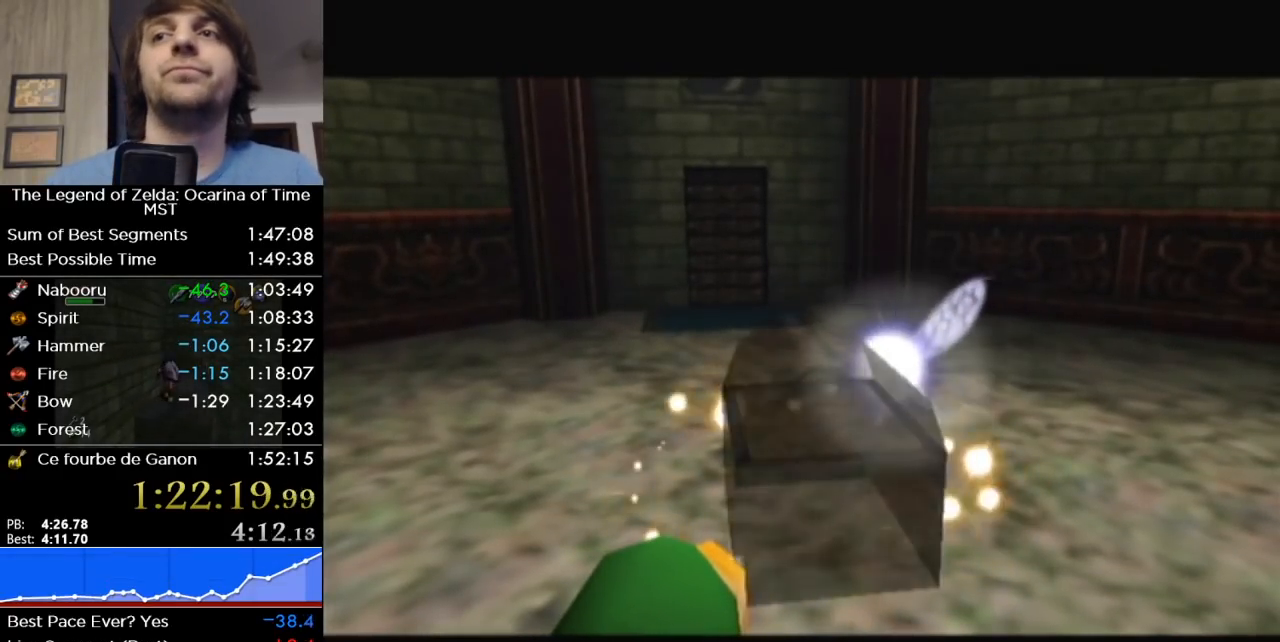
{"buttons": [], "left_stick": "up", "right_stick": "center", "events": []}
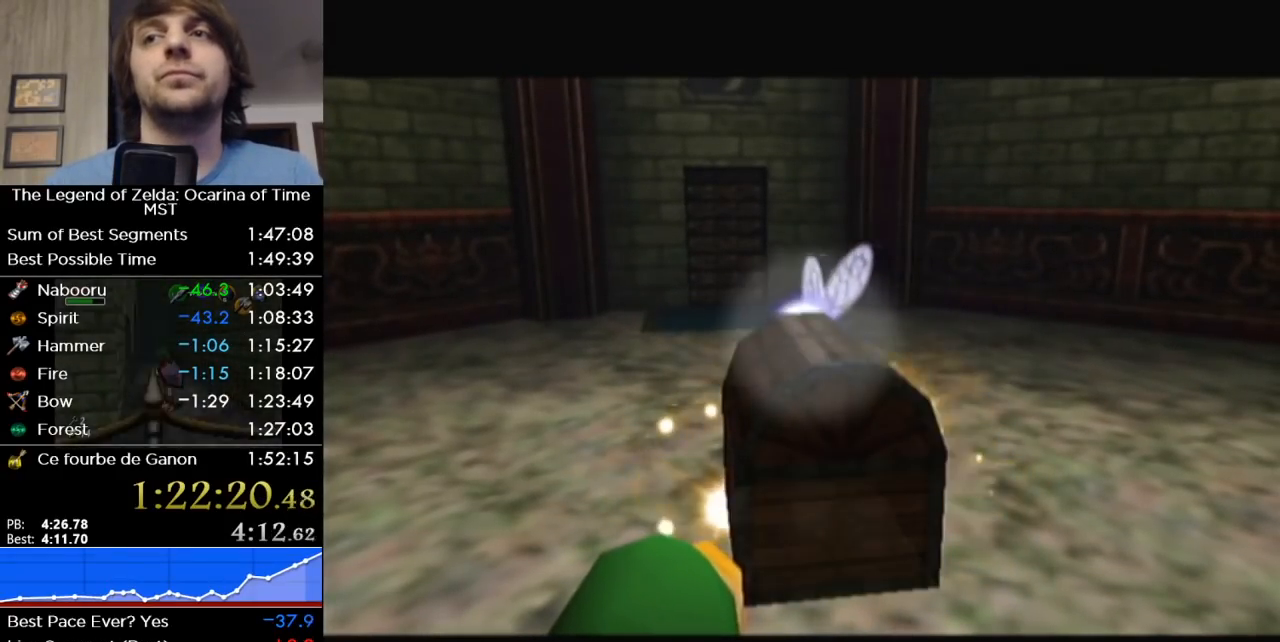
{"buttons": [], "left_stick": "up", "right_stick": "center", "events": []}
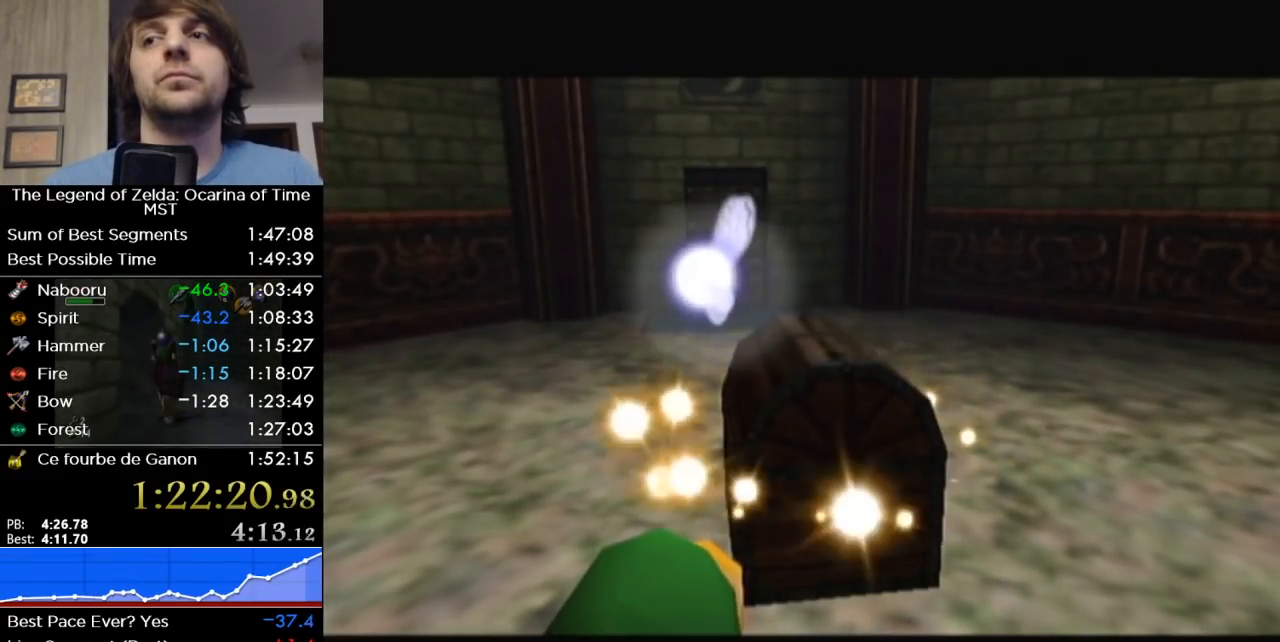
{"buttons": [], "left_stick": "up", "right_stick": "center", "events": []}
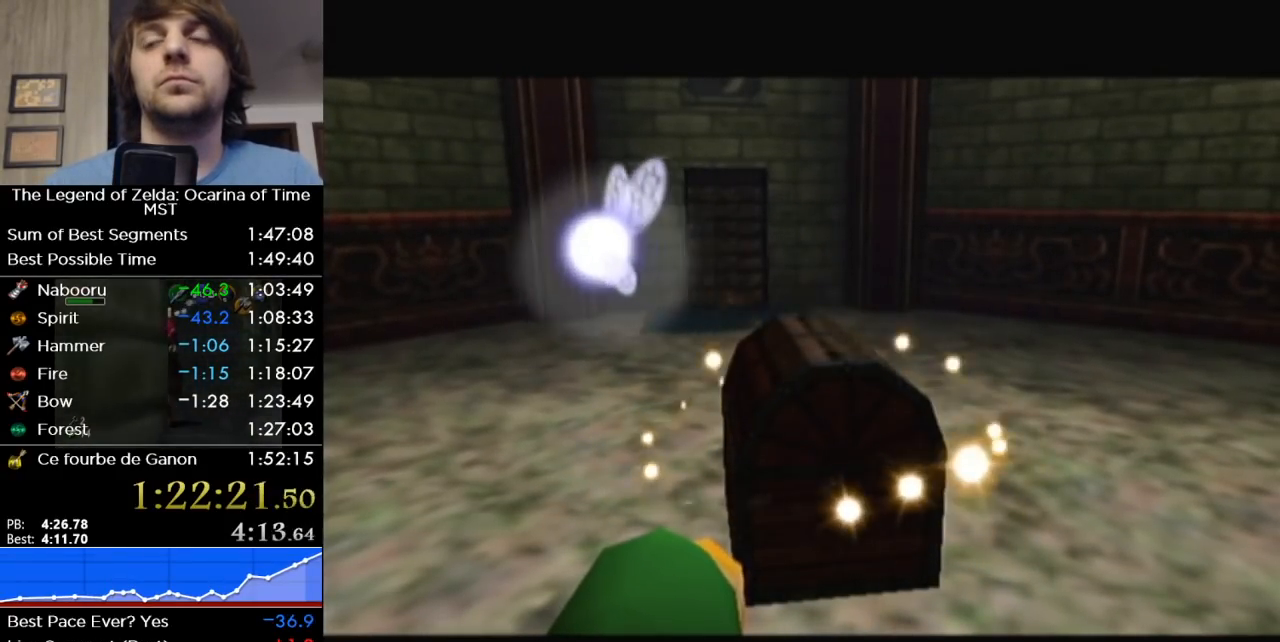
{"buttons": [], "left_stick": "up-left", "right_stick": "center", "events": [[450, "left_stick", "up-left"]]}
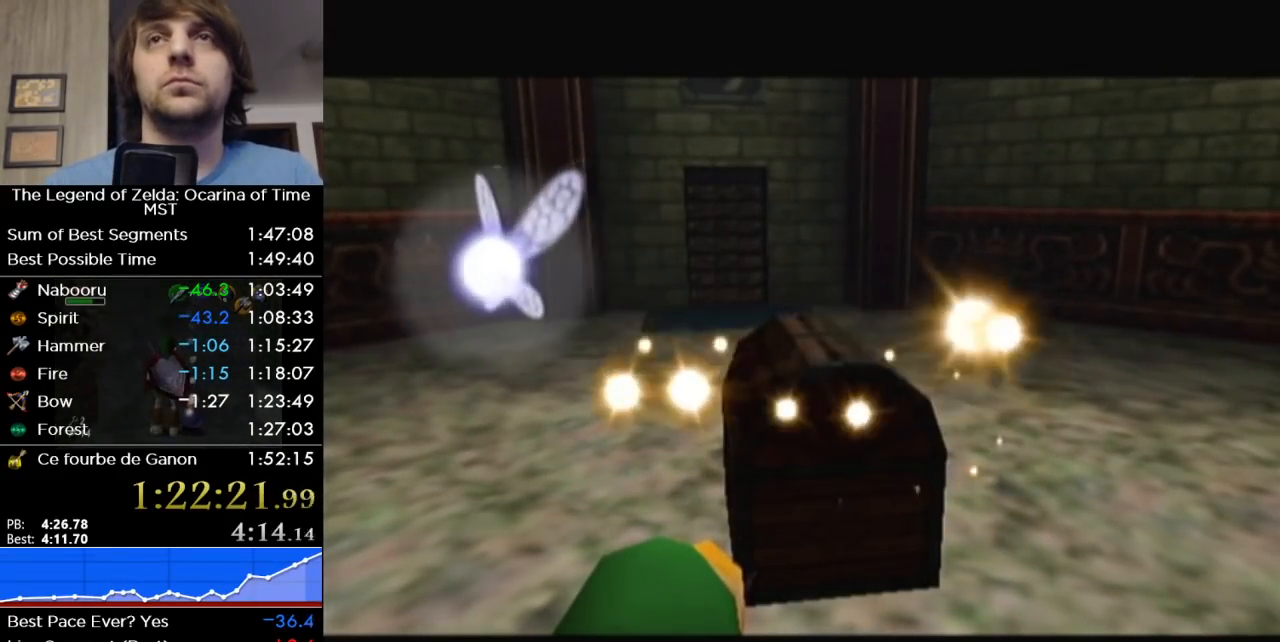
{"buttons": [], "left_stick": "up-left", "right_stick": "center", "events": []}
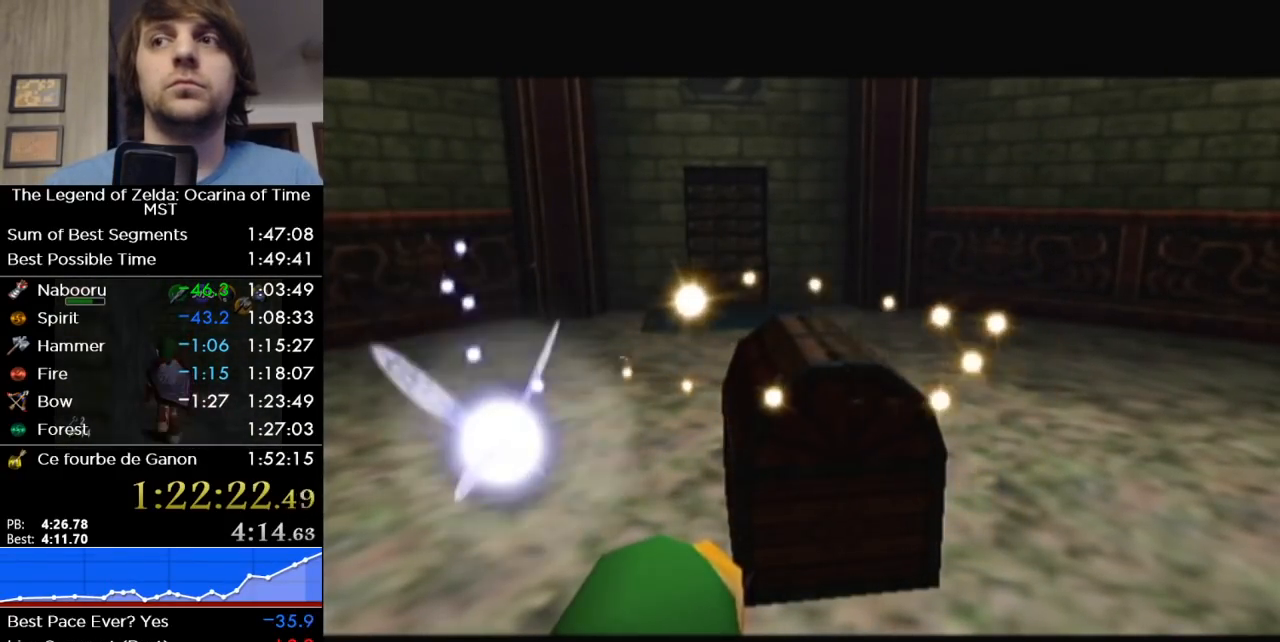
{"buttons": [], "left_stick": "up-left", "right_stick": "center", "events": []}
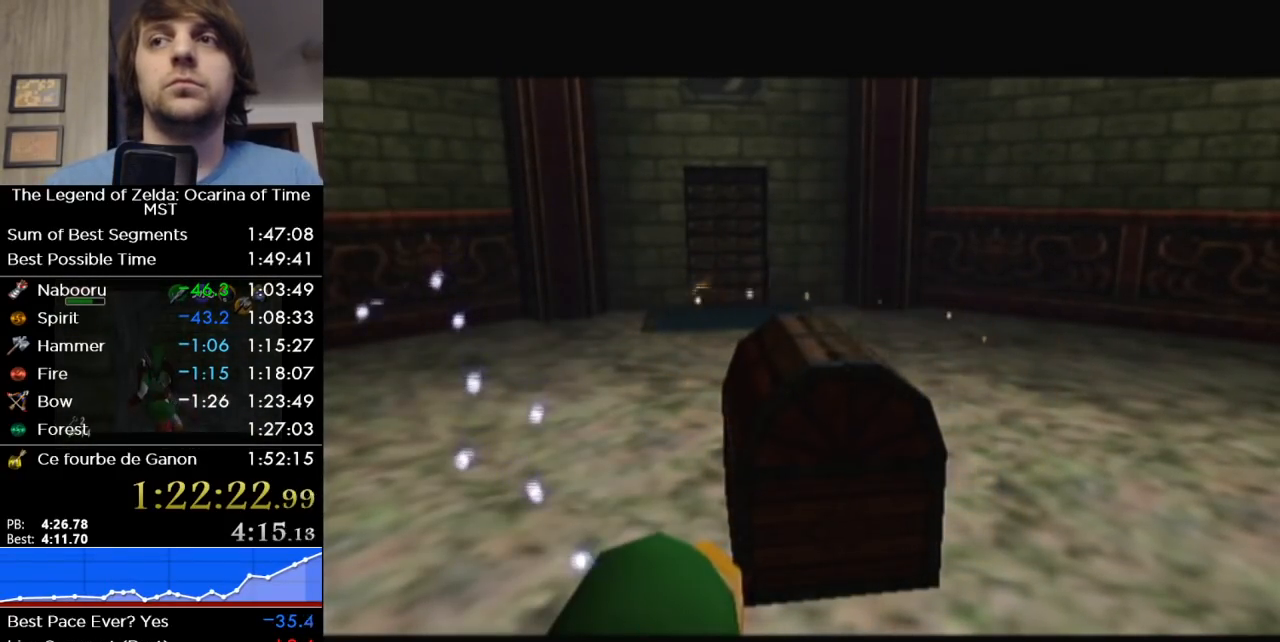
{"buttons": [], "left_stick": "up-left", "right_stick": "center", "events": []}
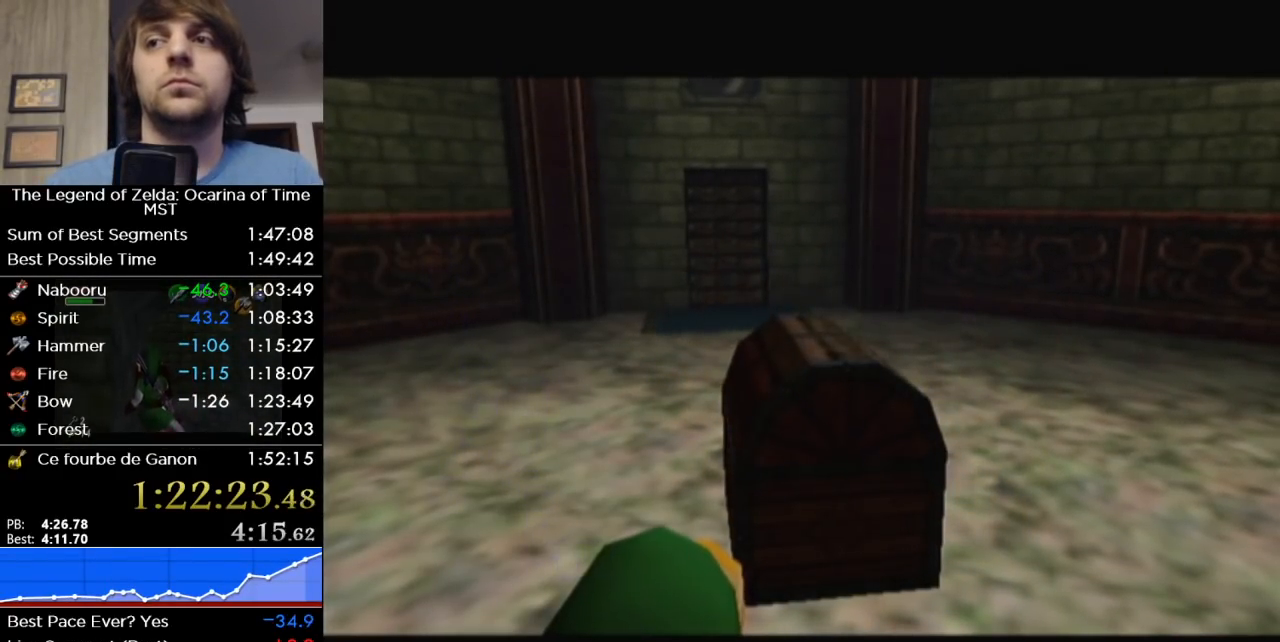
{"buttons": [], "left_stick": "up-left", "right_stick": "center", "events": []}
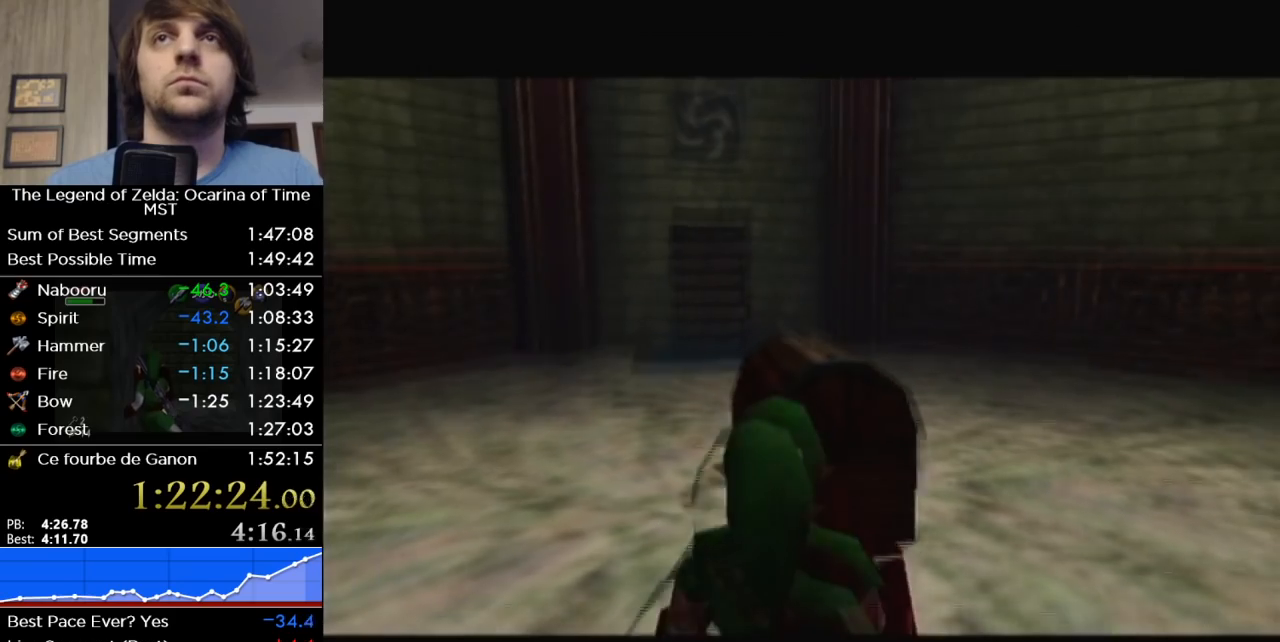
{"buttons": [], "left_stick": "up-left", "right_stick": "center", "events": []}
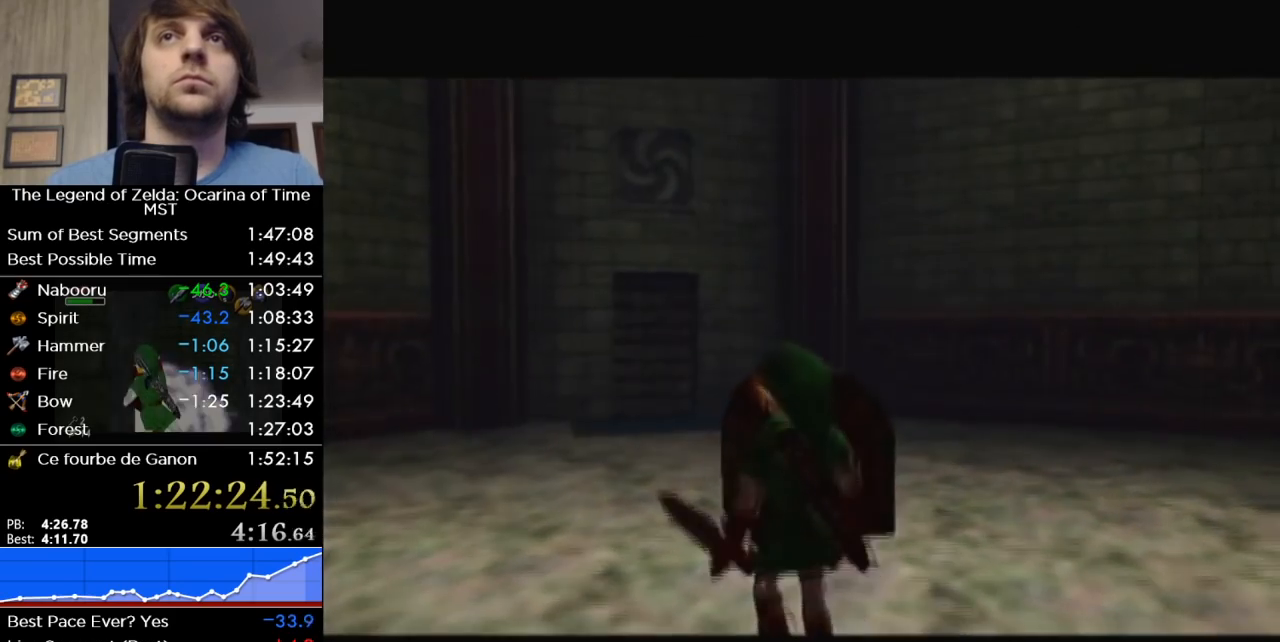
{"buttons": ["A"], "left_stick": "up-right", "right_stick": "center", "events": [[283, "left_stick", "up"], [450, "left_stick", "up-right"], [483, "A", "down"]]}
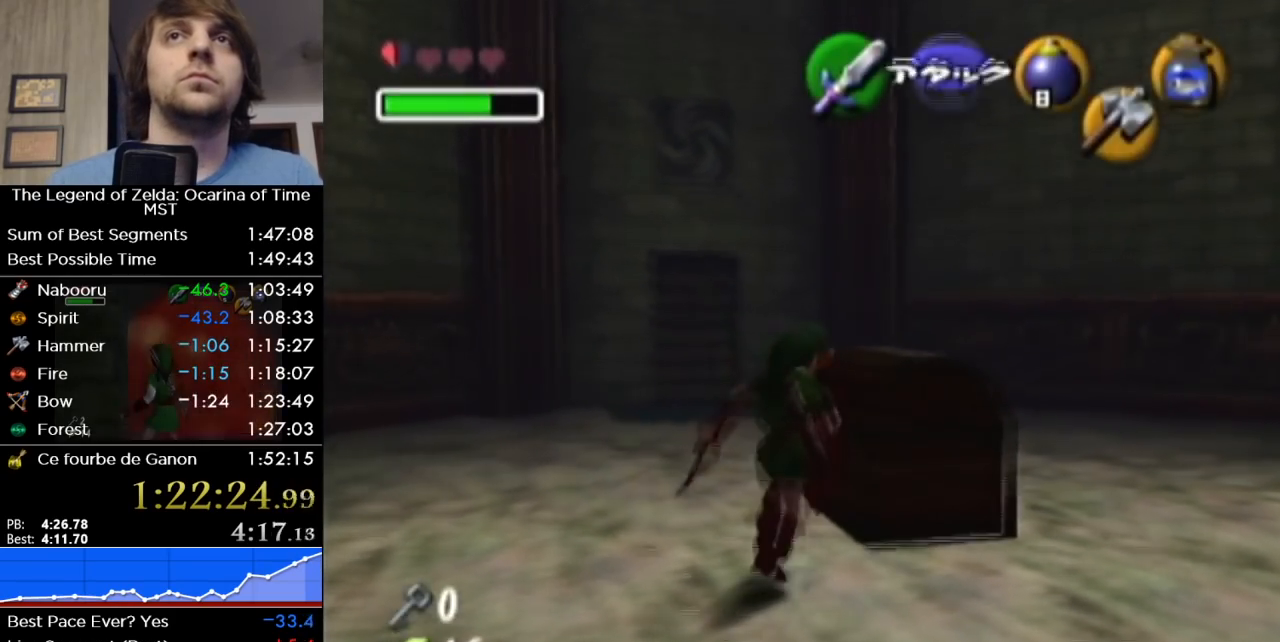
{"buttons": [], "left_stick": "center", "right_stick": "center", "events": [[33, "A", "up"], [100, "A", "down"], [133, "left_stick", "center"], [167, "A", "up"], [217, "A", "down"], [317, "A", "up"]]}